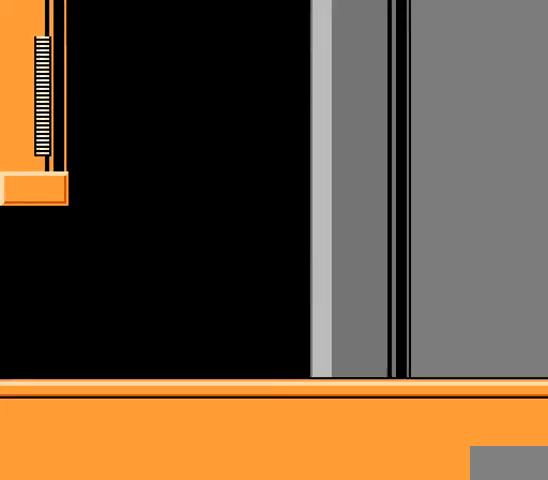
Gameplay with a controller; each line is a JSON object with the inputs held at the frame after it. "events" lists button and stick changes between this image and that frame as [ms after this image, input, new state], when the widget could be followed in between. Not read: L3 R3 X Y.
{"buttons": [], "events": []}
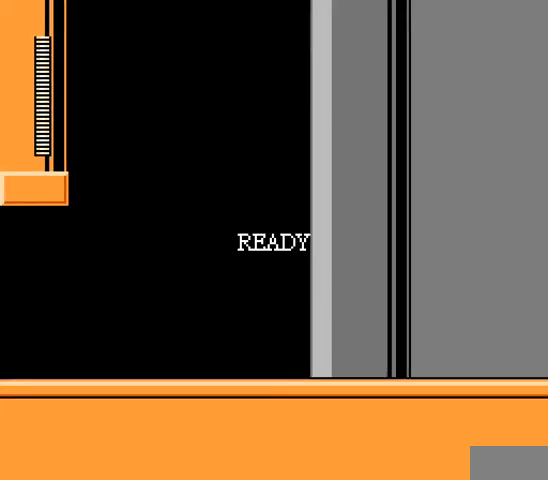
{"buttons": [], "events": []}
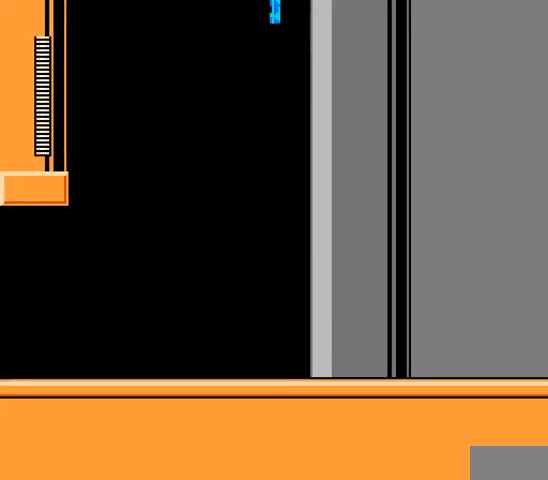
{"buttons": ["DPAD_RIGHT"], "events": [[400, "DPAD_RIGHT", "down"]]}
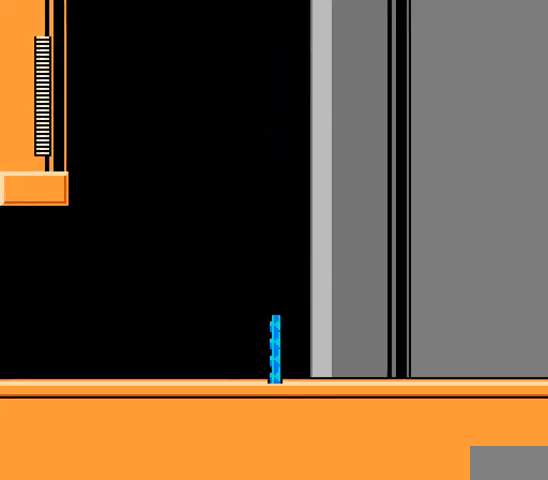
{"buttons": ["A", "DPAD_RIGHT"], "events": [[200, "A", "down"]]}
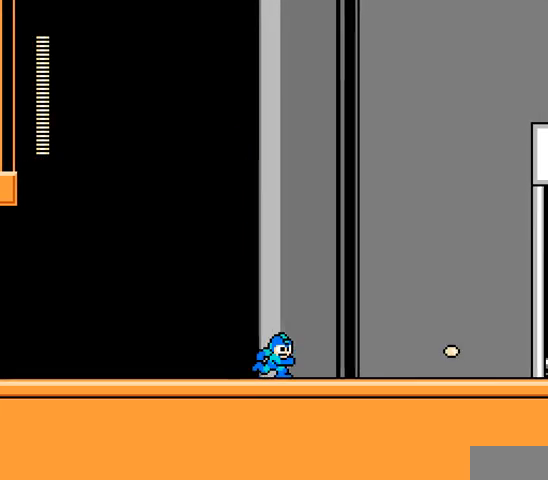
{"buttons": ["A", "DPAD_RIGHT"], "events": [[100, "C", "down"], [233, "C", "up"]]}
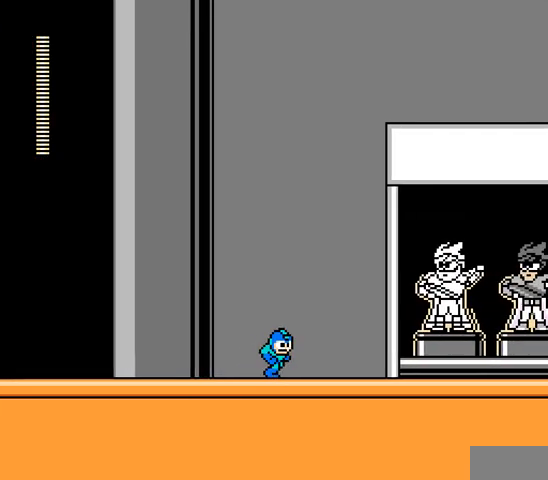
{"buttons": ["A", "C", "DPAD_RIGHT"], "events": [[433, "C", "down"]]}
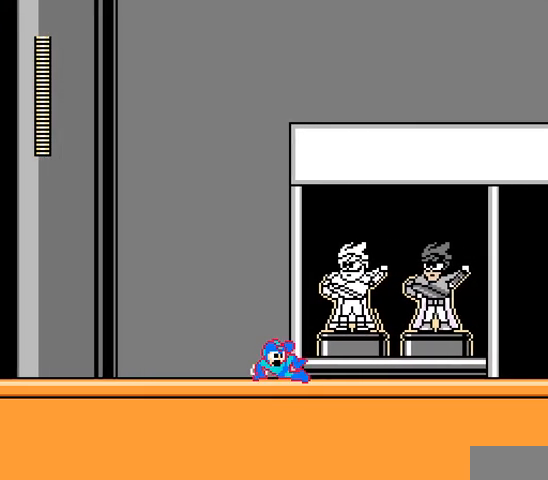
{"buttons": ["A", "DPAD_RIGHT"], "events": [[67, "C", "up"]]}
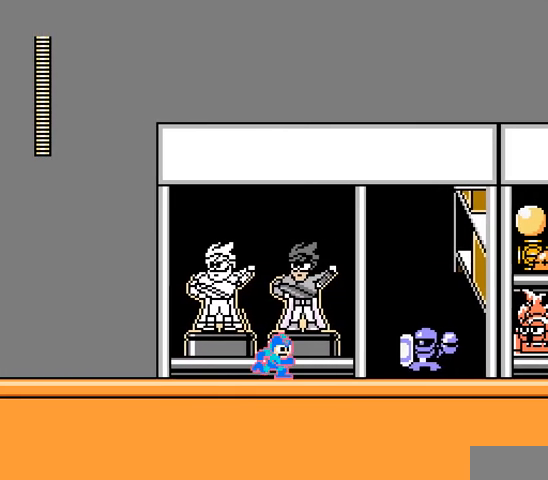
{"buttons": ["A", "DPAD_RIGHT"], "events": [[200, "A", "up"], [200, "DPAD_RIGHT", "up"], [300, "A", "down"], [333, "DPAD_RIGHT", "down"], [367, "A", "up"], [433, "A", "down"]]}
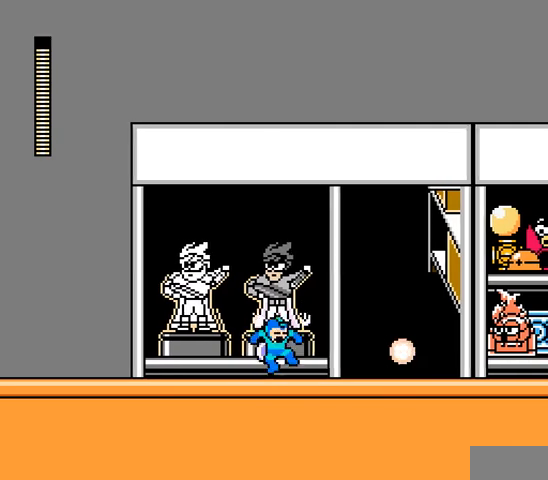
{"buttons": ["A", "DPAD_RIGHT"], "events": [[33, "A", "up"], [100, "A", "down"], [167, "A", "up"], [233, "A", "down"]]}
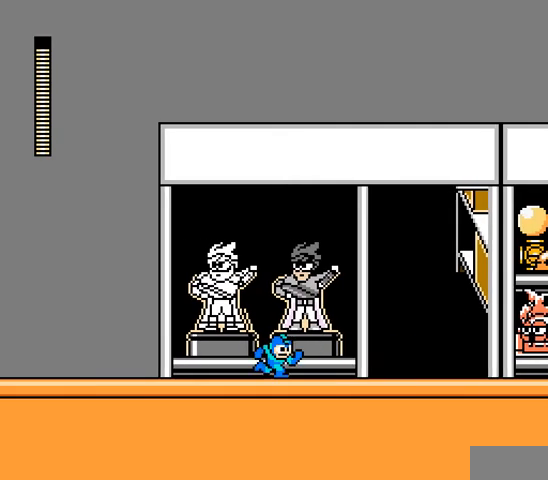
{"buttons": ["A", "DPAD_RIGHT"], "events": [[300, "C", "down"], [400, "C", "up"]]}
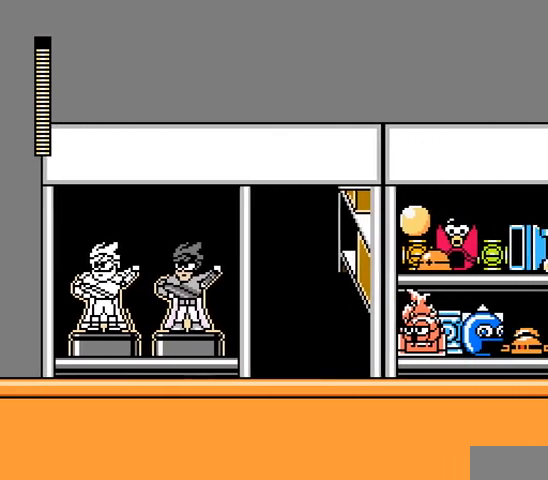
{"buttons": ["A", "C", "DPAD_RIGHT"], "events": [[400, "C", "down"]]}
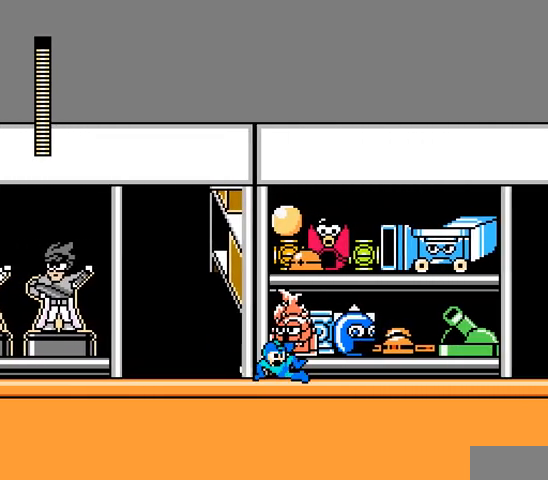
{"buttons": ["A", "C", "DPAD_RIGHT"], "events": [[33, "C", "up"], [400, "C", "down"]]}
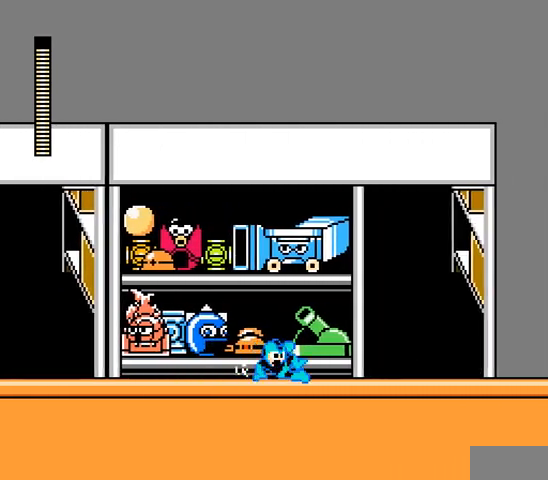
{"buttons": ["A", "DPAD_RIGHT"], "events": [[33, "C", "up"], [367, "C", "down"], [467, "C", "up"]]}
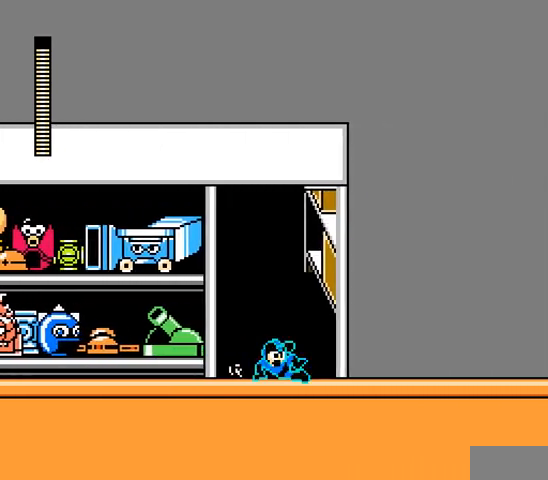
{"buttons": ["A", "DPAD_RIGHT"], "events": [[333, "C", "down"], [467, "C", "up"]]}
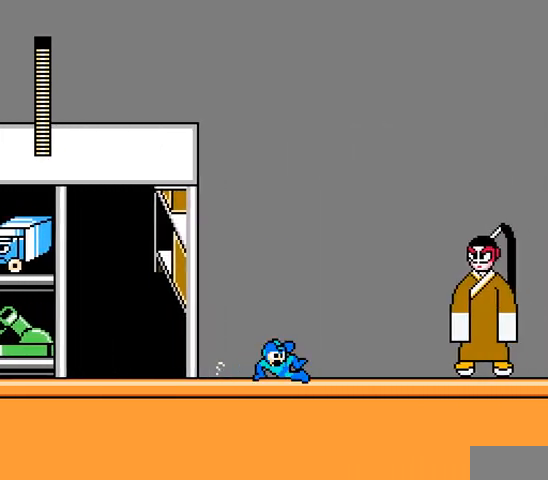
{"buttons": ["A"], "events": [[200, "A", "up"], [233, "DPAD_RIGHT", "up"], [300, "A", "down"], [367, "A", "up"], [467, "A", "down"]]}
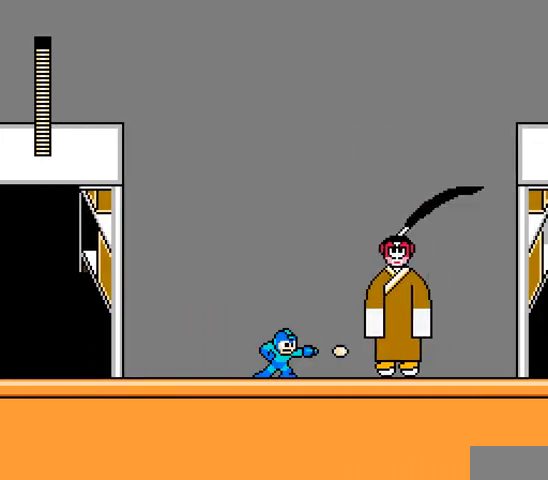
{"buttons": [], "events": [[33, "A", "up"], [100, "A", "down"], [167, "A", "up"], [233, "A", "down"], [300, "A", "up"], [400, "A", "down"], [467, "A", "up"]]}
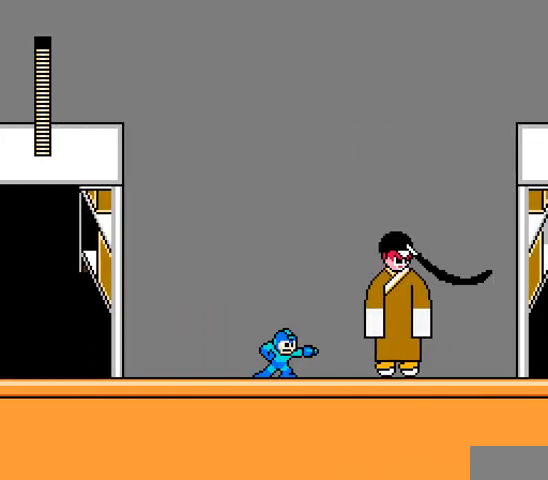
{"buttons": ["A"], "events": [[33, "A", "down"], [100, "A", "up"], [333, "A", "down"], [400, "A", "up"], [500, "A", "down"]]}
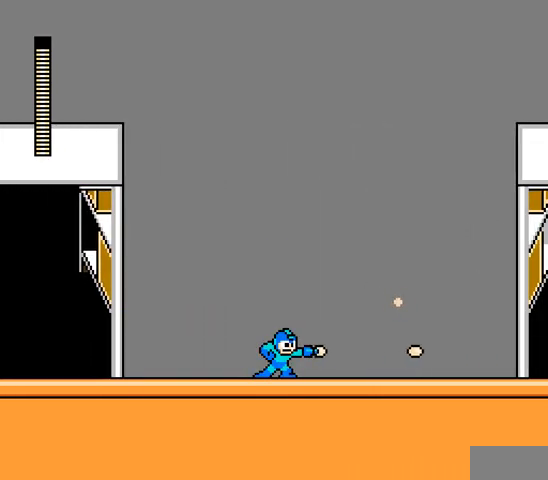
{"buttons": ["A", "DPAD_RIGHT"], "events": [[67, "A", "up"], [133, "A", "down"], [167, "DPAD_RIGHT", "down"]]}
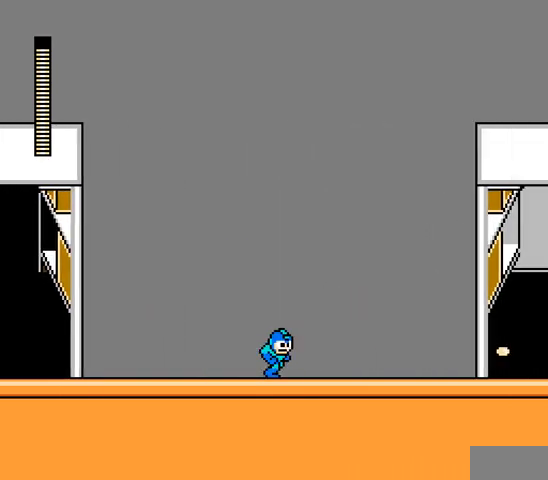
{"buttons": ["A", "DPAD_RIGHT"], "events": [[267, "C", "down"], [400, "C", "up"]]}
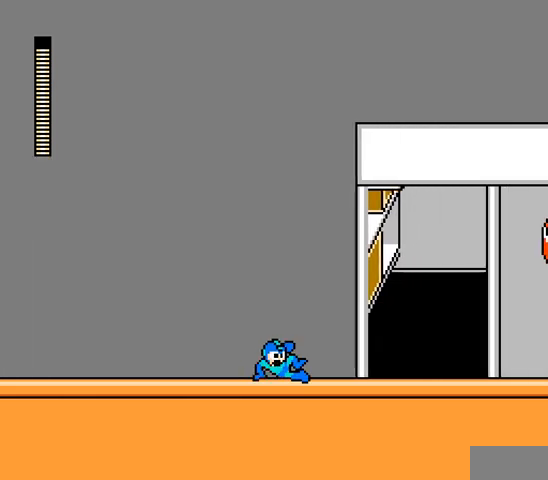
{"buttons": ["A", "C", "DPAD_RIGHT"], "events": [[433, "C", "down"]]}
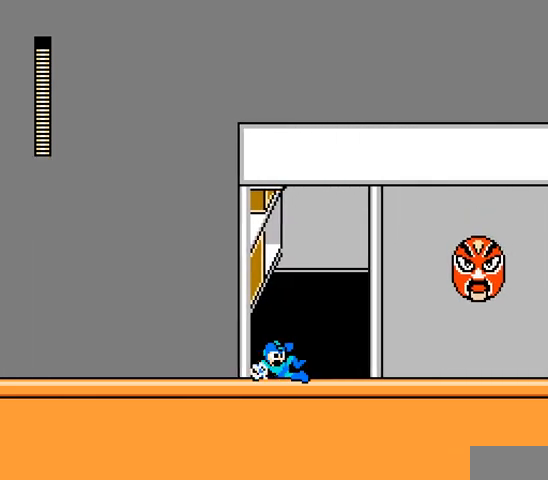
{"buttons": ["A", "DPAD_RIGHT"], "events": [[67, "C", "up"], [367, "A", "up"], [467, "A", "down"]]}
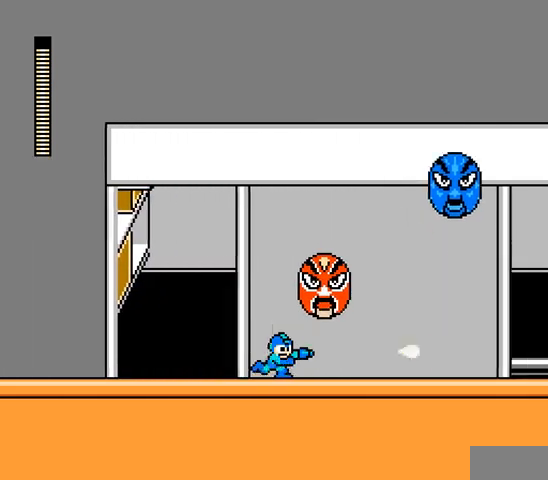
{"buttons": ["A", "C", "DPAD_RIGHT"], "events": [[33, "A", "up"], [100, "A", "down"], [367, "C", "down"]]}
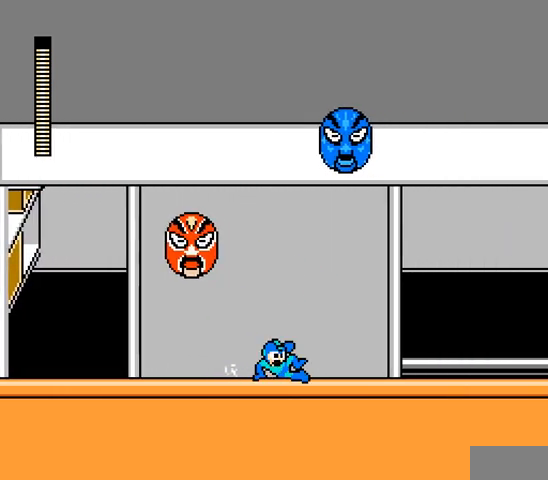
{"buttons": ["A", "DPAD_RIGHT"], "events": [[33, "C", "up"]]}
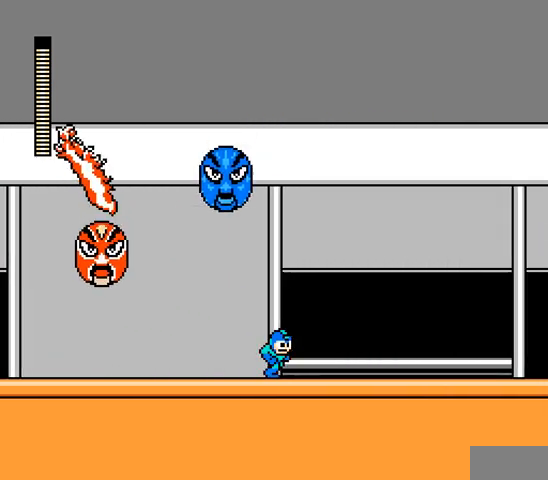
{"buttons": ["A", "DPAD_RIGHT"], "events": [[100, "C", "down"], [200, "C", "up"]]}
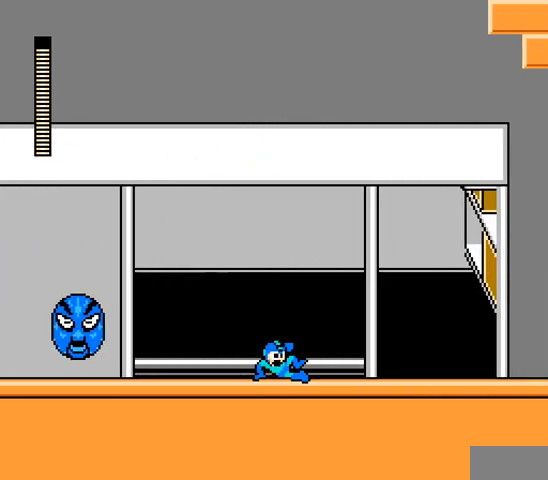
{"buttons": ["A", "C", "DPAD_RIGHT"], "events": [[33, "C", "down"], [133, "C", "up"], [500, "C", "down"]]}
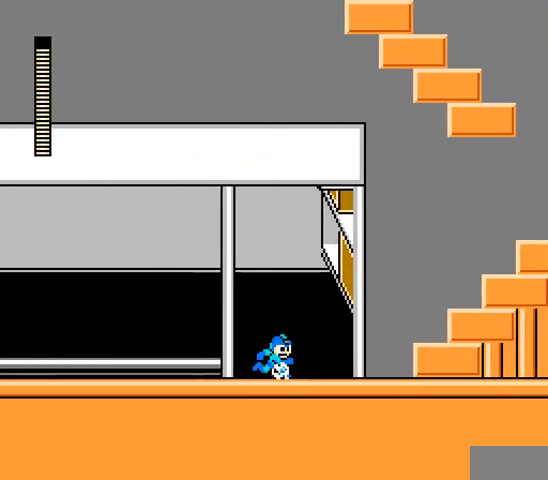
{"buttons": ["A", "DPAD_RIGHT"], "events": [[100, "C", "up"], [333, "B", "down"], [500, "B", "up"]]}
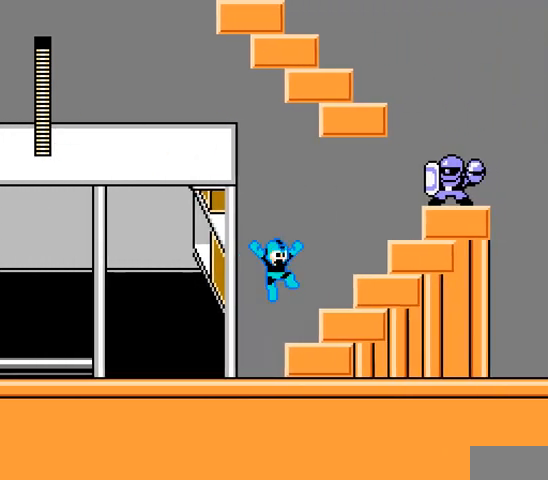
{"buttons": ["A", "B", "DPAD_RIGHT"], "events": [[167, "B", "down"], [367, "B", "up"], [433, "B", "down"]]}
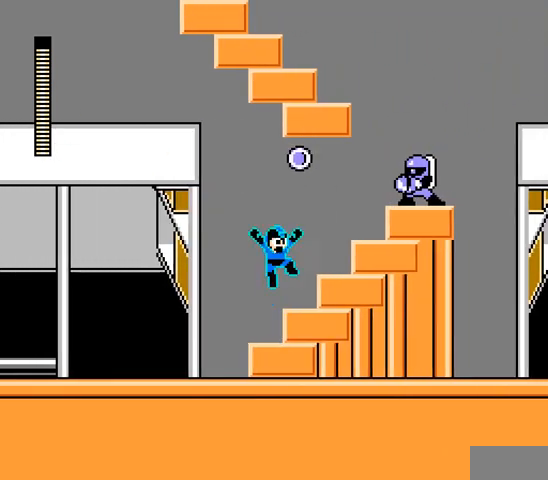
{"buttons": ["A", "DPAD_RIGHT"], "events": [[167, "B", "up"], [200, "A", "up"], [267, "A", "down"]]}
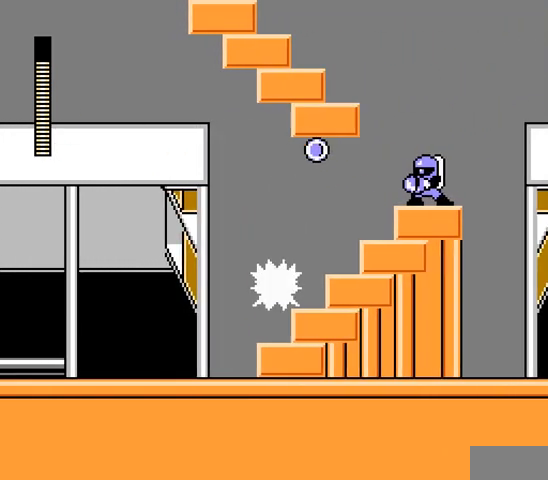
{"buttons": ["A", "DPAD_RIGHT"], "events": [[267, "B", "down"], [467, "B", "up"]]}